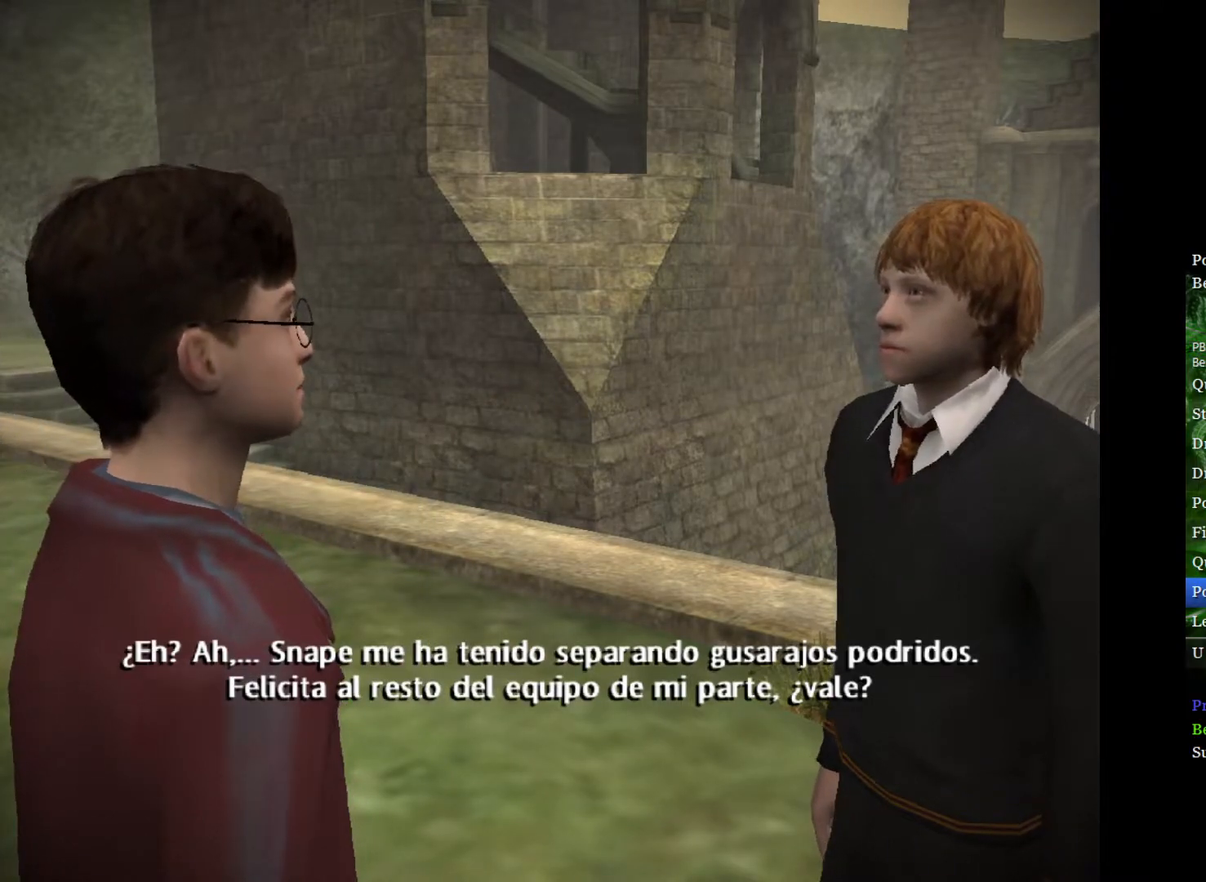
Gameplay with a controller (Xbox layout); each line is a JSON object with the inputs held at the frame after it. "events" lists button and stick changes between this image and that frame as [ms after this image, input, new state], when the widget could be followed in between.
{"buttons": [], "left_stick": "up-left", "right_stick": "center", "events": [[133, "left_stick", "up-left"], [217, "left_stick", "down-right"], [317, "left_stick", "up-left"], [400, "left_stick", "down-right"], [467, "left_stick", "up-left"]]}
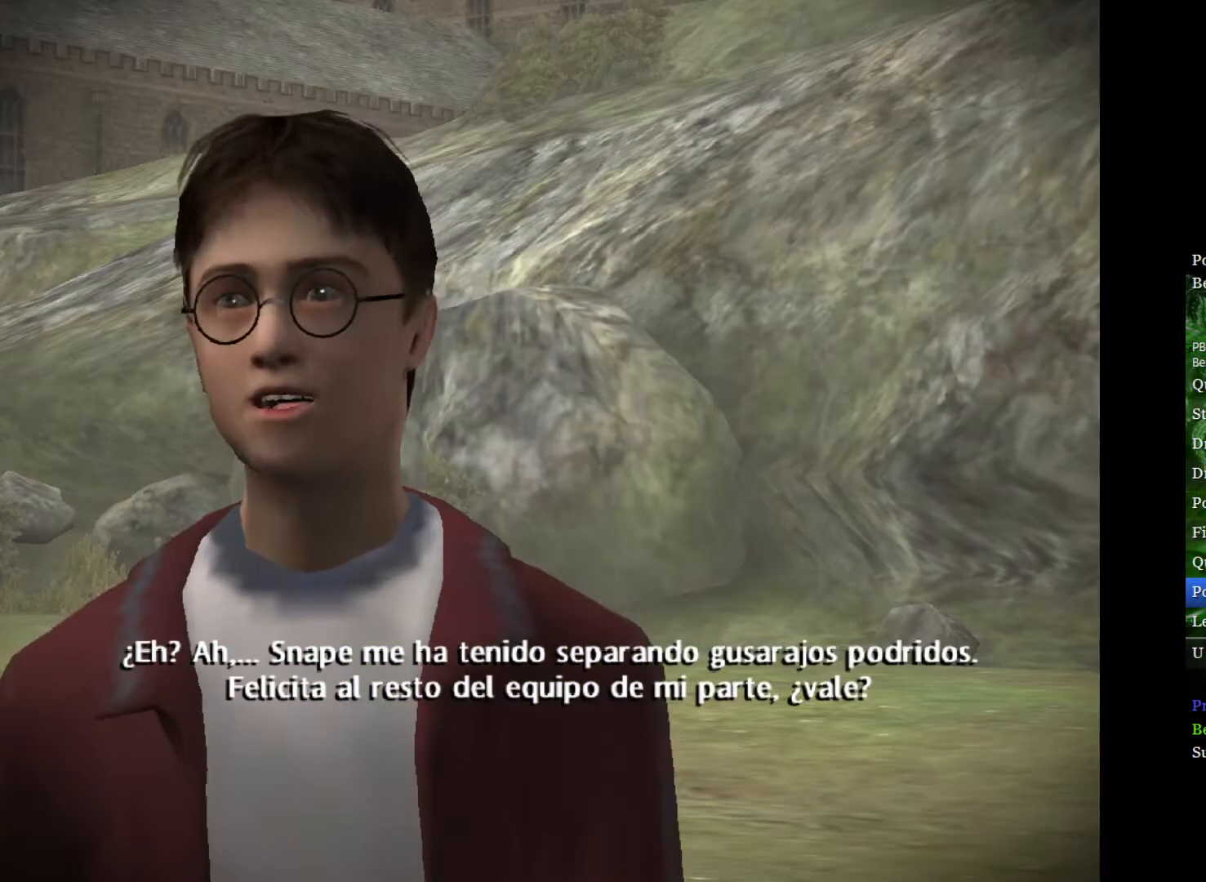
{"buttons": [], "left_stick": "center", "right_stick": "center", "events": [[67, "left_stick", "down-right"], [167, "left_stick", "up-left"], [500, "left_stick", "center"]]}
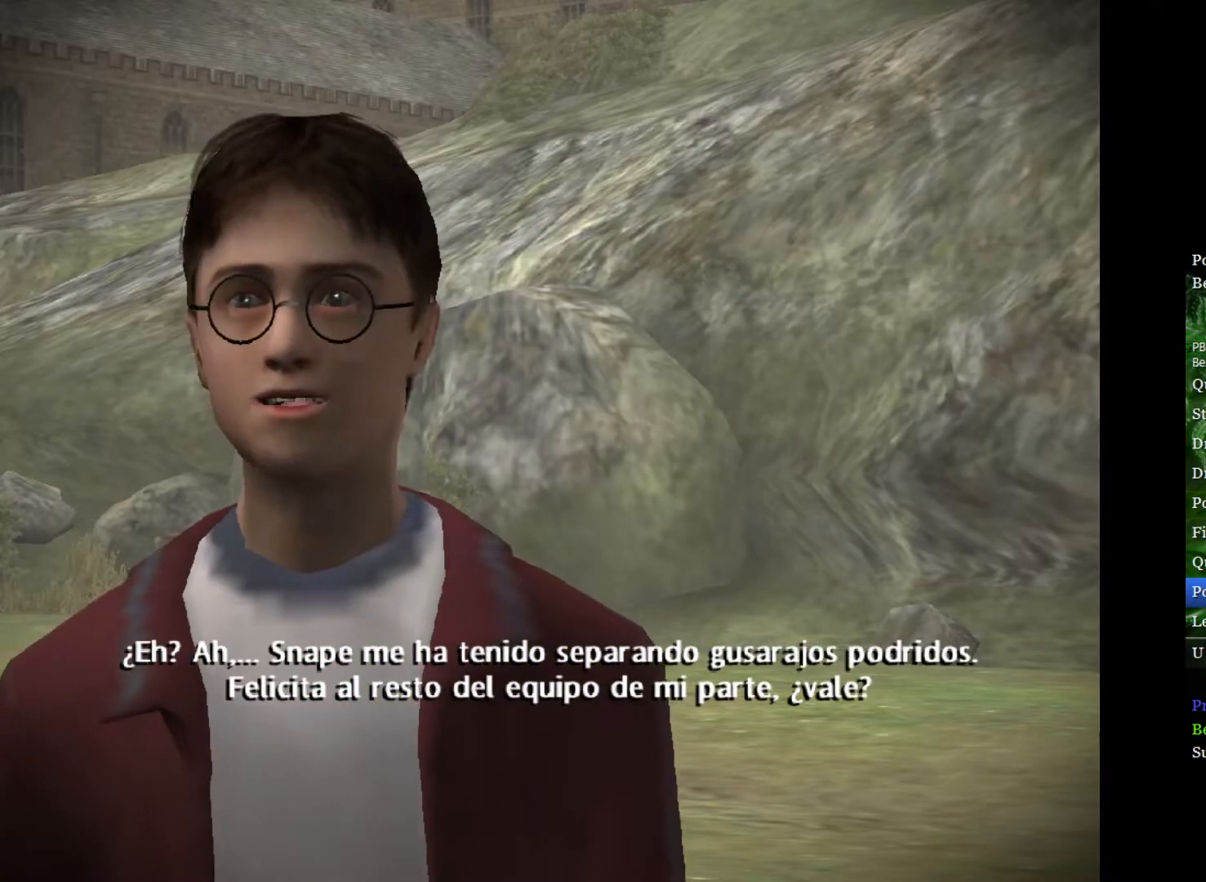
{"buttons": [], "left_stick": "right", "right_stick": "center", "events": [[17, "left_stick", "down-right"], [133, "left_stick", "up-left"], [267, "left_stick", "down-right"], [350, "left_stick", "up-left"], [450, "left_stick", "right"]]}
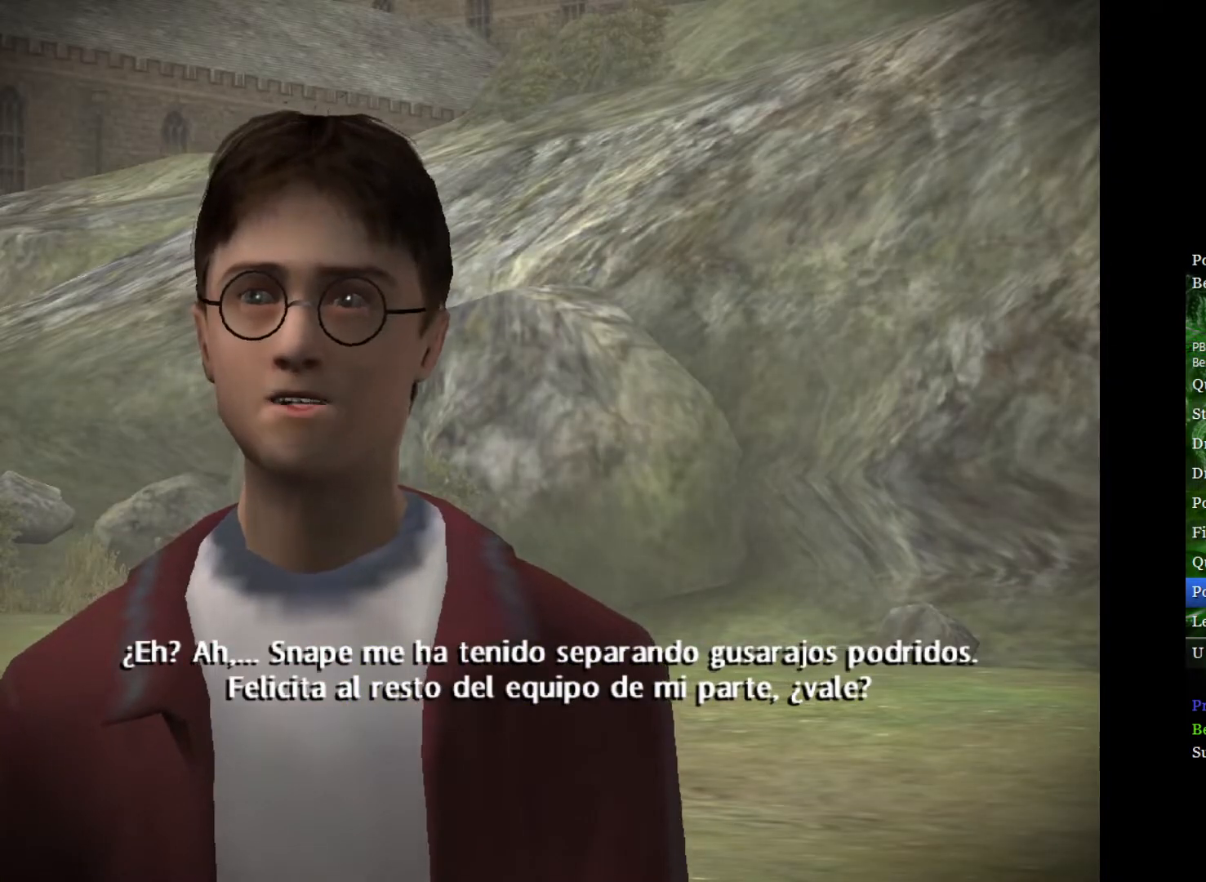
{"buttons": [], "left_stick": "down-right", "right_stick": "center", "events": [[300, "left_stick", "up-left"], [417, "left_stick", "down-right"]]}
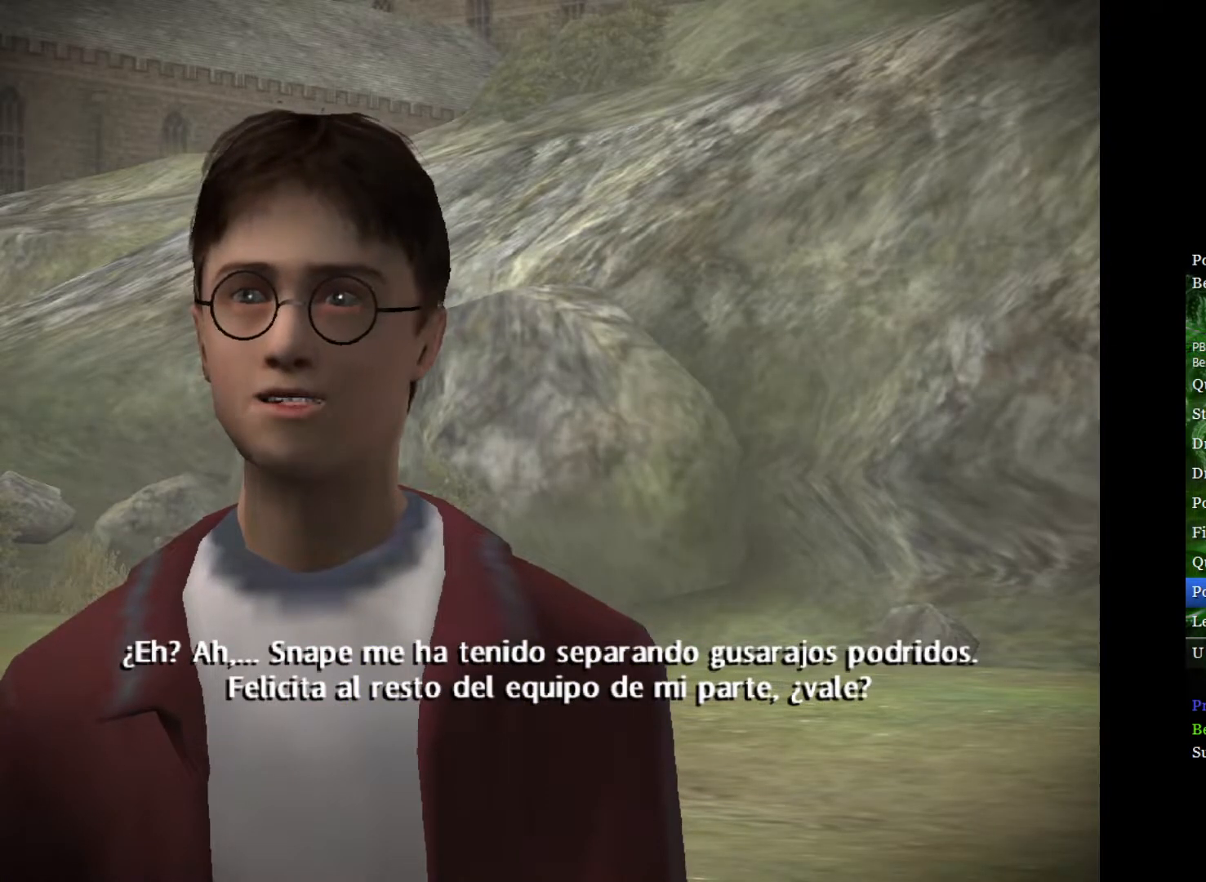
{"buttons": [], "left_stick": "down-right", "right_stick": "center", "events": [[50, "left_stick", "up-left"], [150, "left_stick", "down-right"], [267, "left_stick", "up-left"], [383, "left_stick", "down-right"]]}
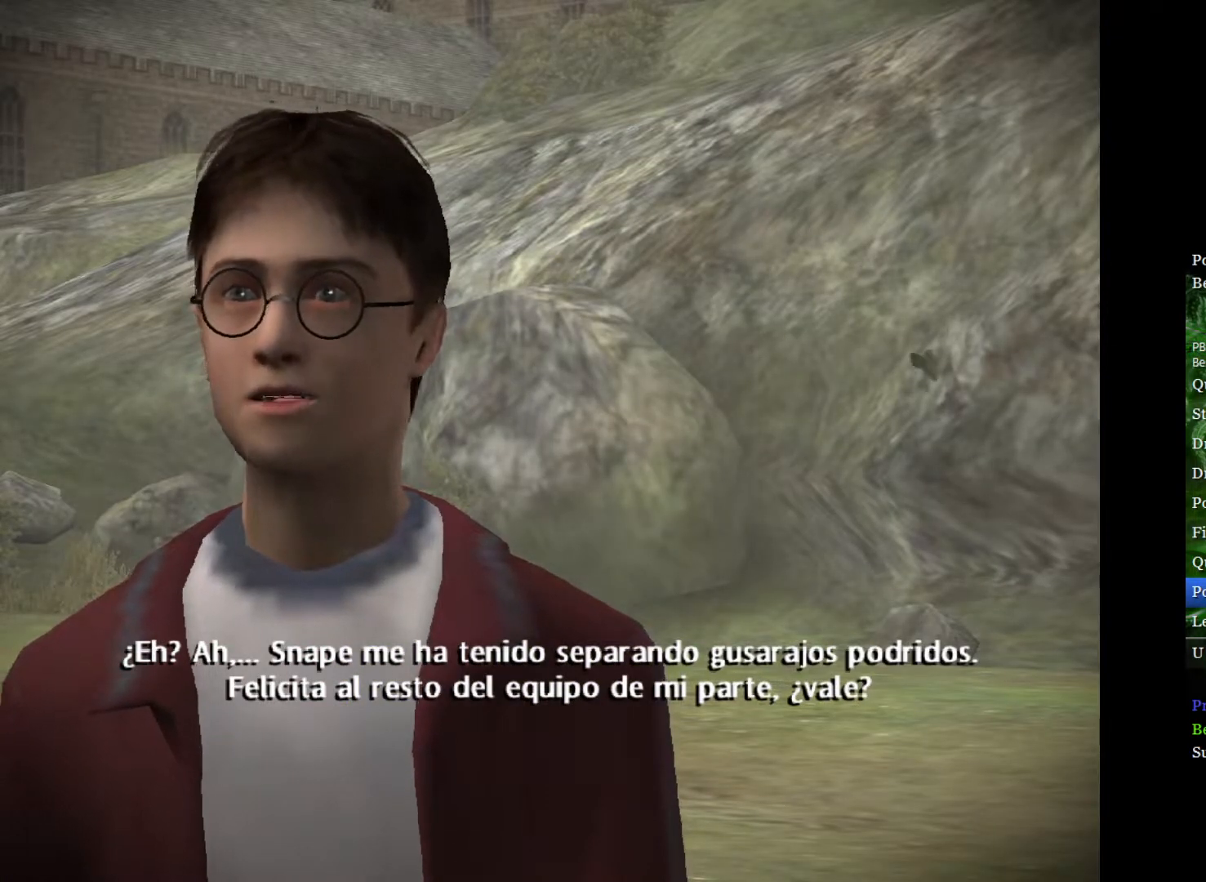
{"buttons": [], "left_stick": "center", "right_stick": "center", "events": [[17, "left_stick", "center"]]}
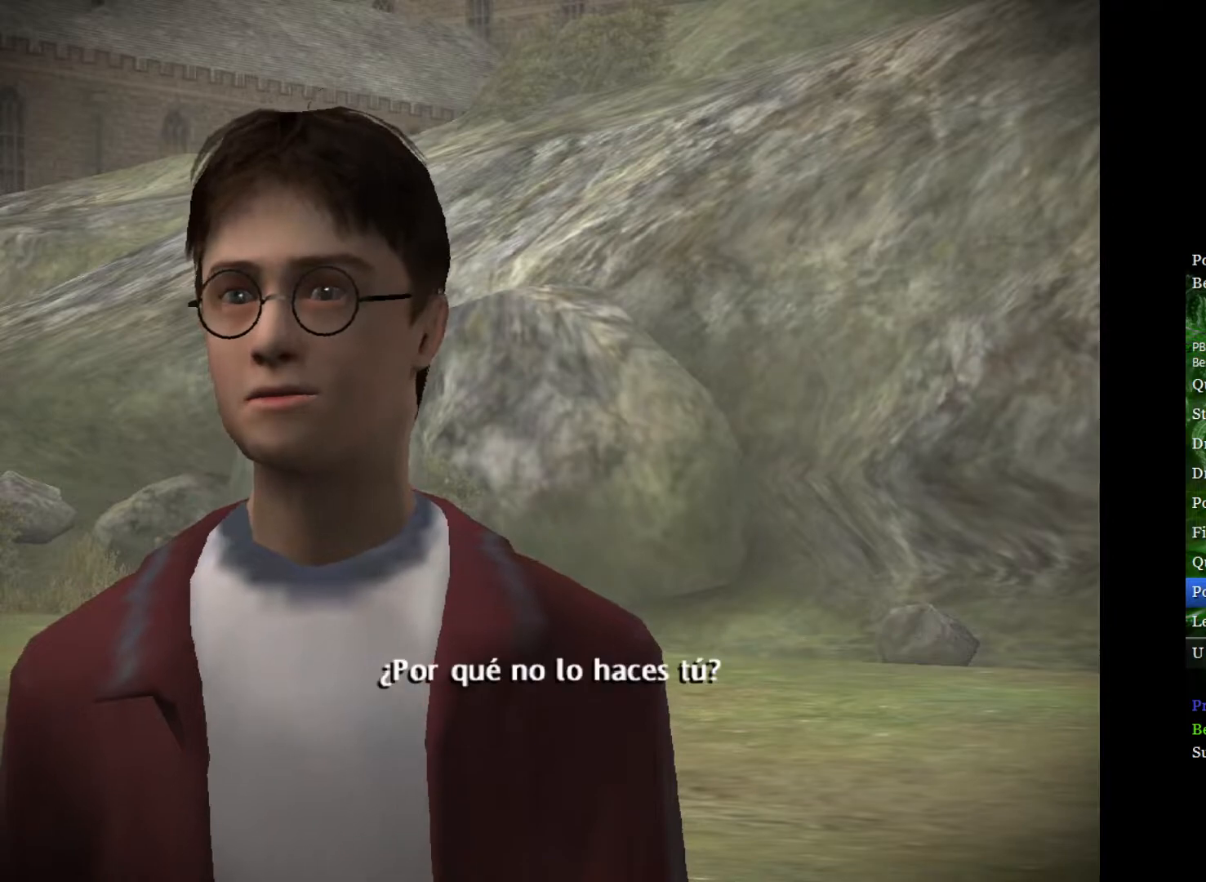
{"buttons": [], "left_stick": "center", "right_stick": "center", "events": []}
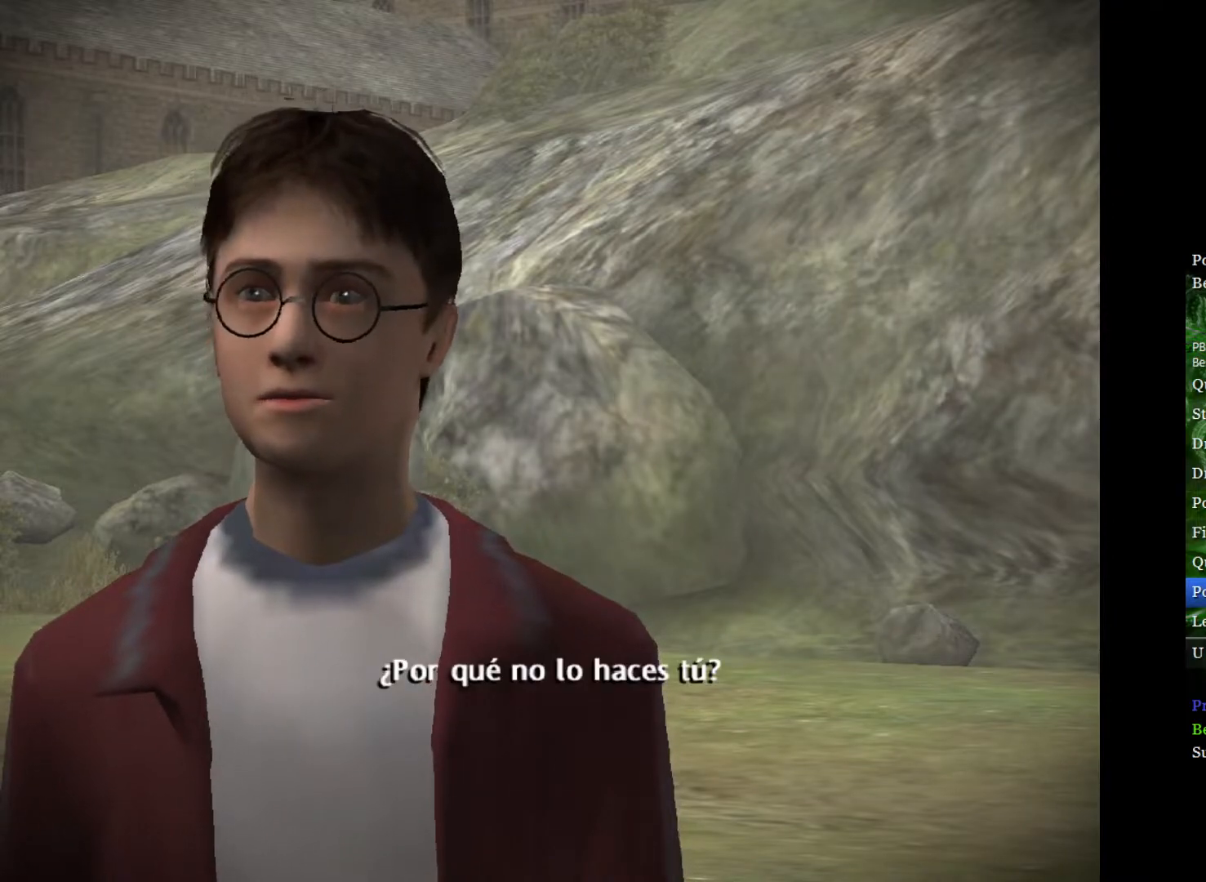
{"buttons": ["L2"], "left_stick": "up", "right_stick": "center", "events": [[217, "left_stick", "up"], [250, "L2", "down"]]}
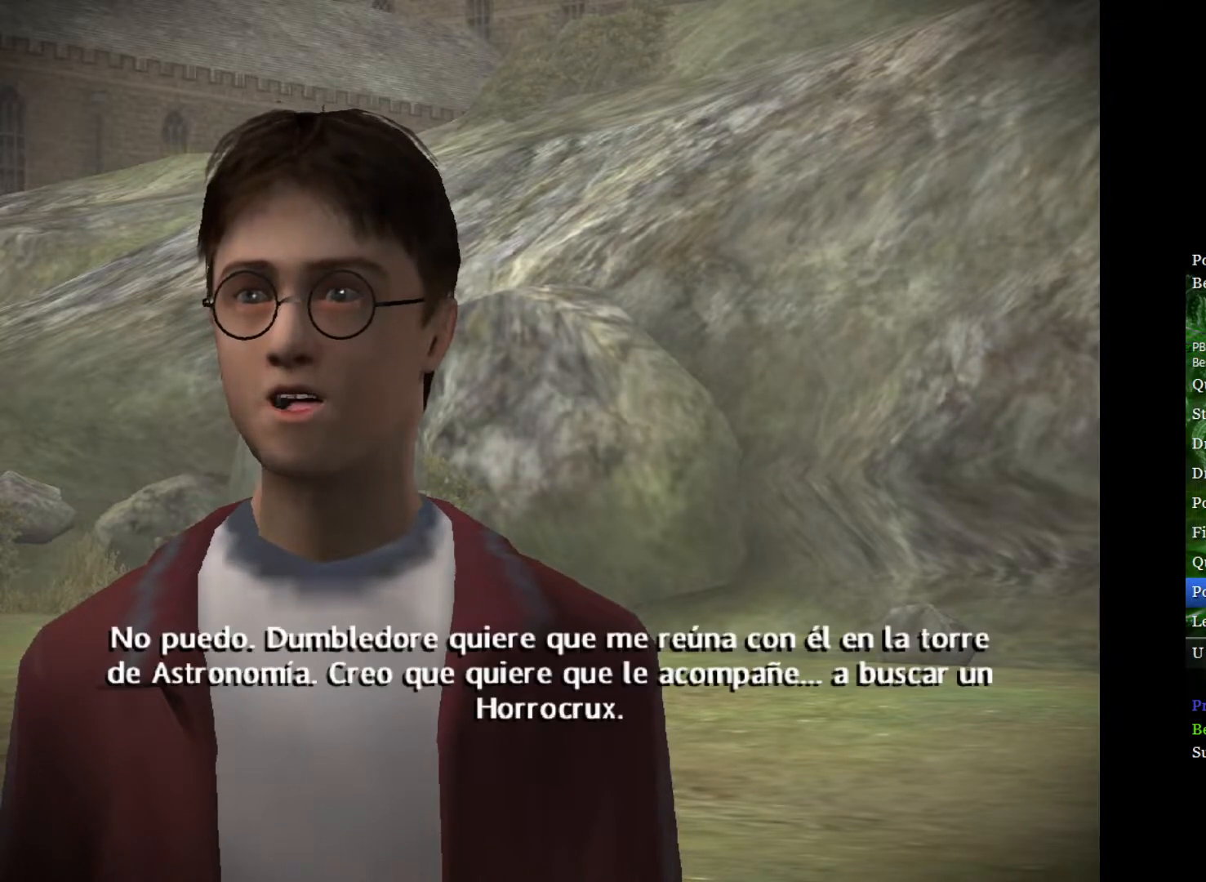
{"buttons": ["L2"], "left_stick": "up", "right_stick": "center", "events": []}
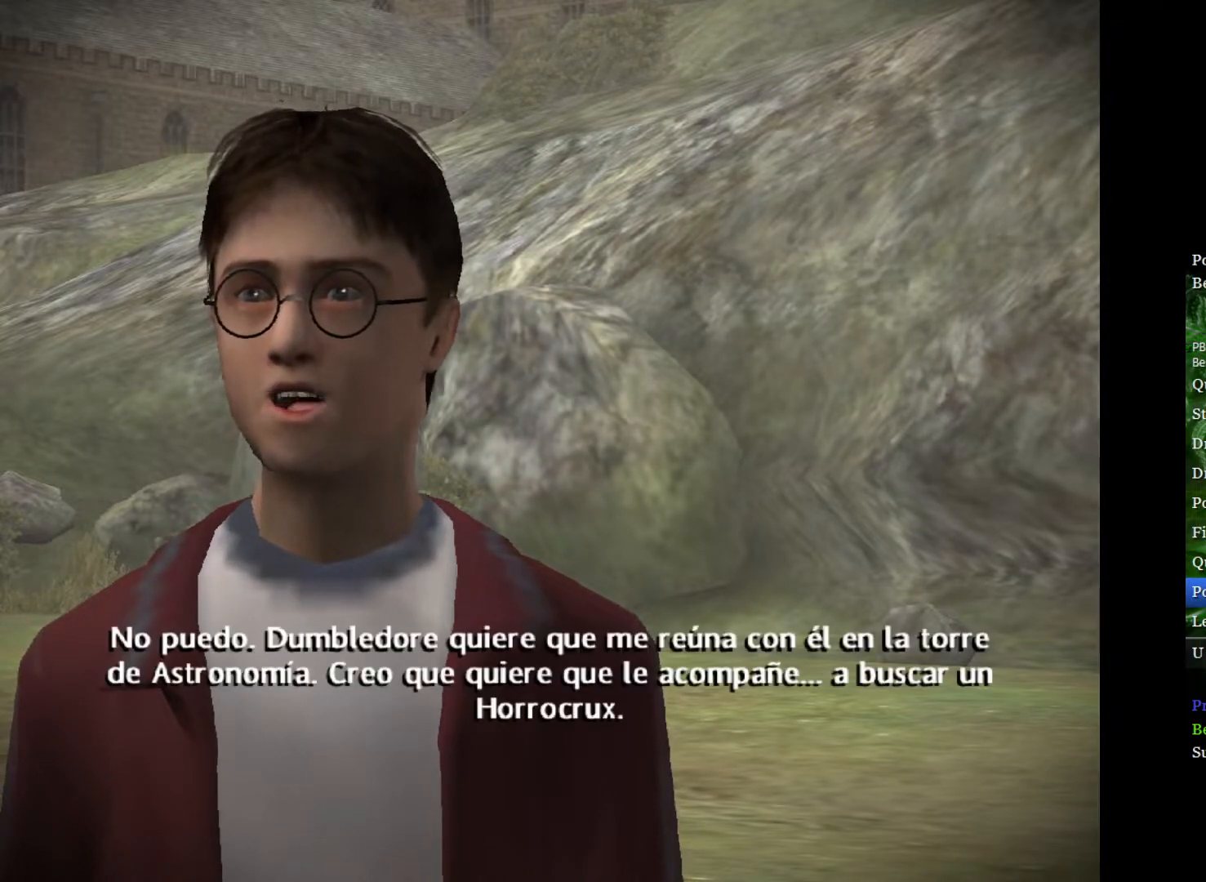
{"buttons": ["L2"], "left_stick": "up", "right_stick": "center", "events": []}
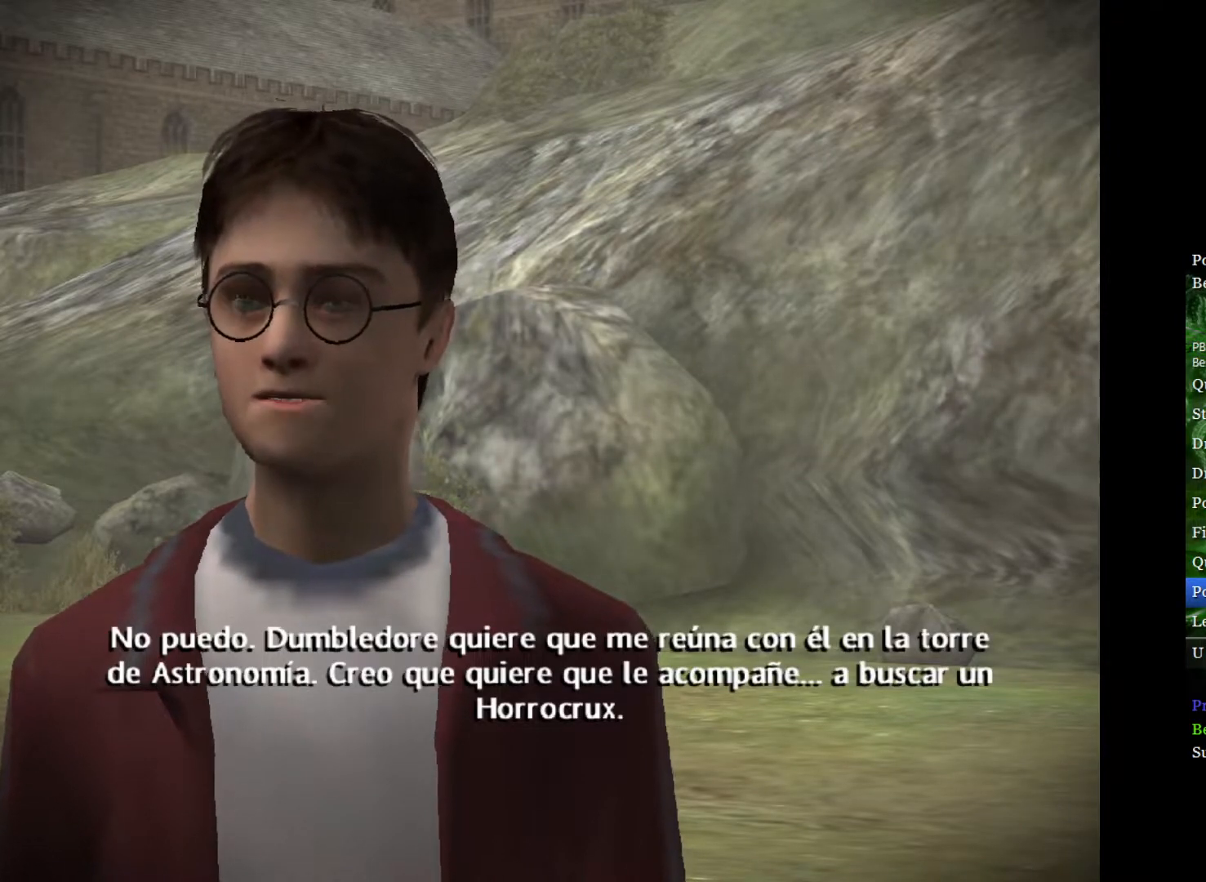
{"buttons": ["L2"], "left_stick": "up", "right_stick": "center", "events": []}
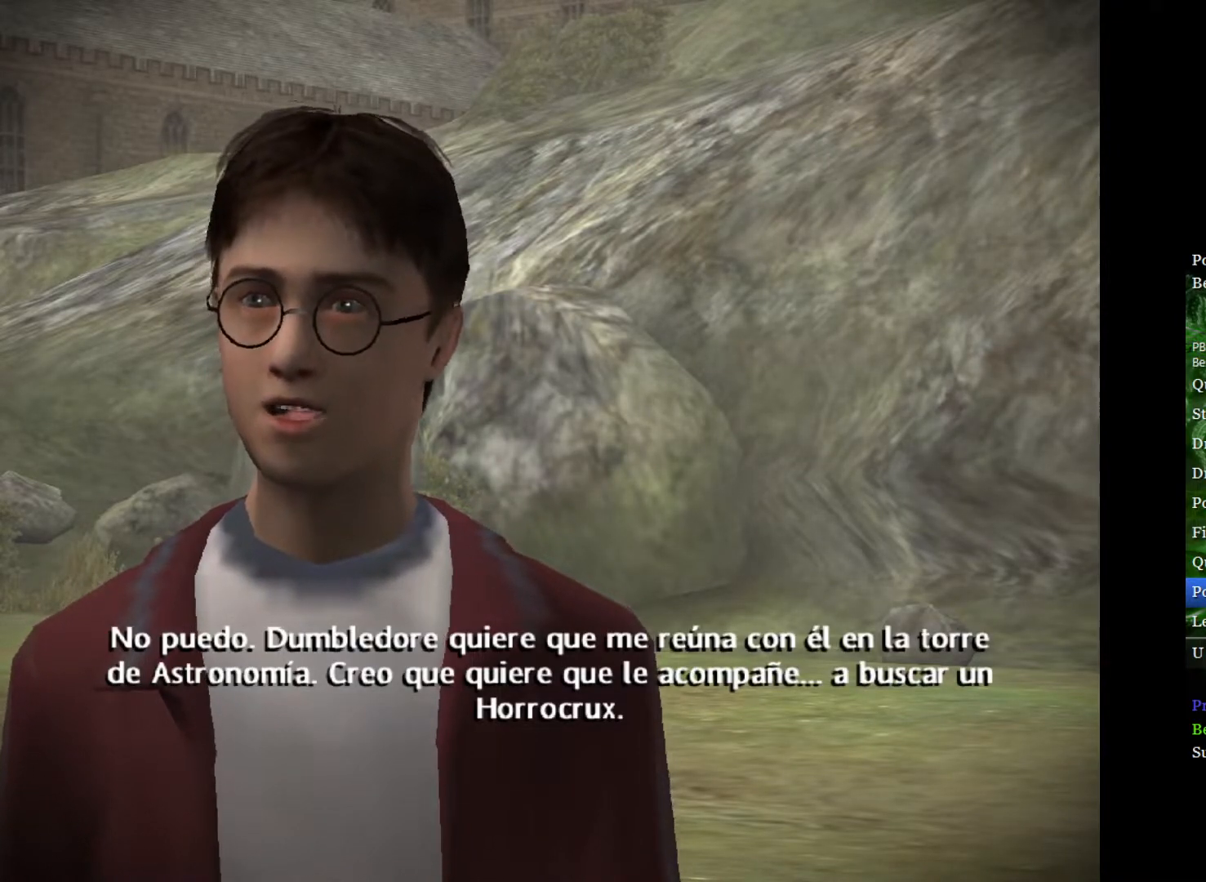
{"buttons": ["L2"], "left_stick": "up", "right_stick": "center", "events": []}
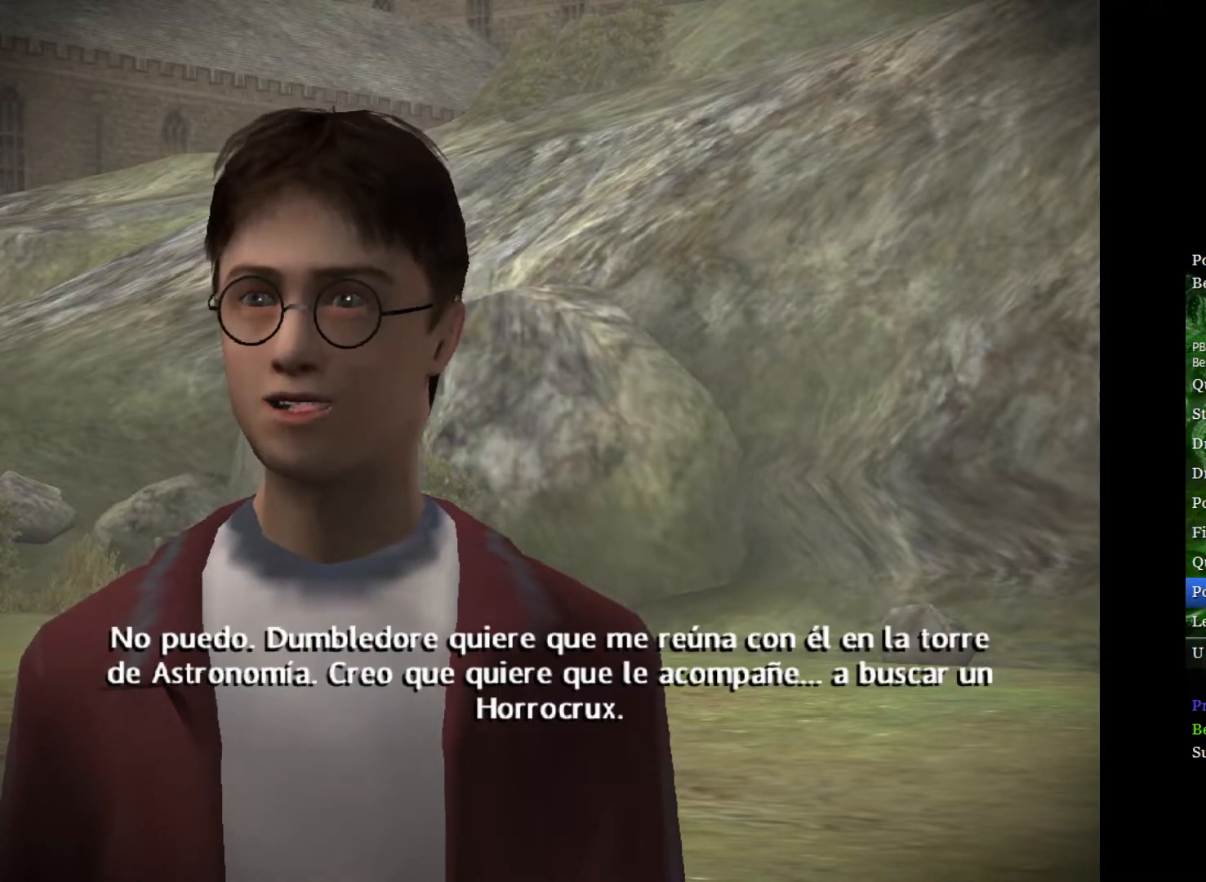
{"buttons": ["L2"], "left_stick": "up", "right_stick": "center", "events": []}
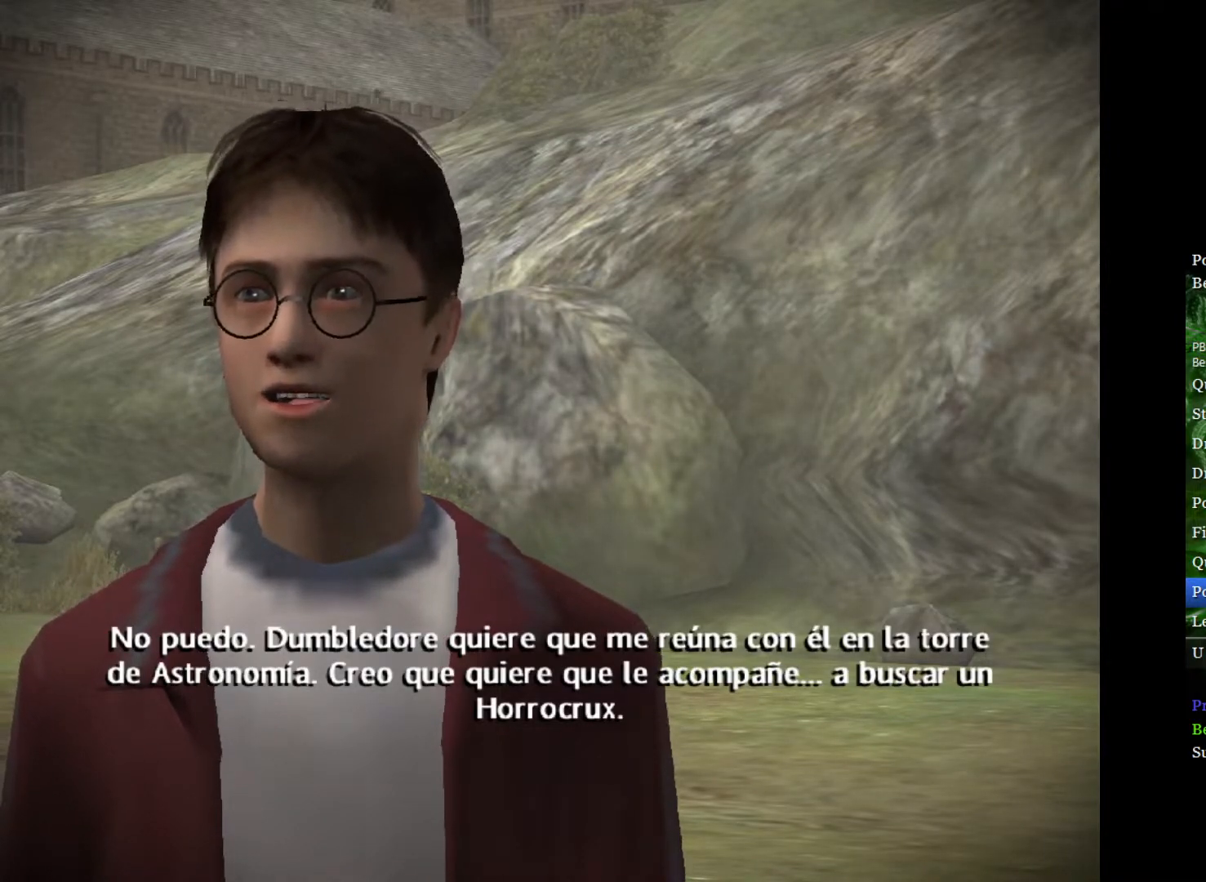
{"buttons": ["L2"], "left_stick": "up", "right_stick": "center", "events": []}
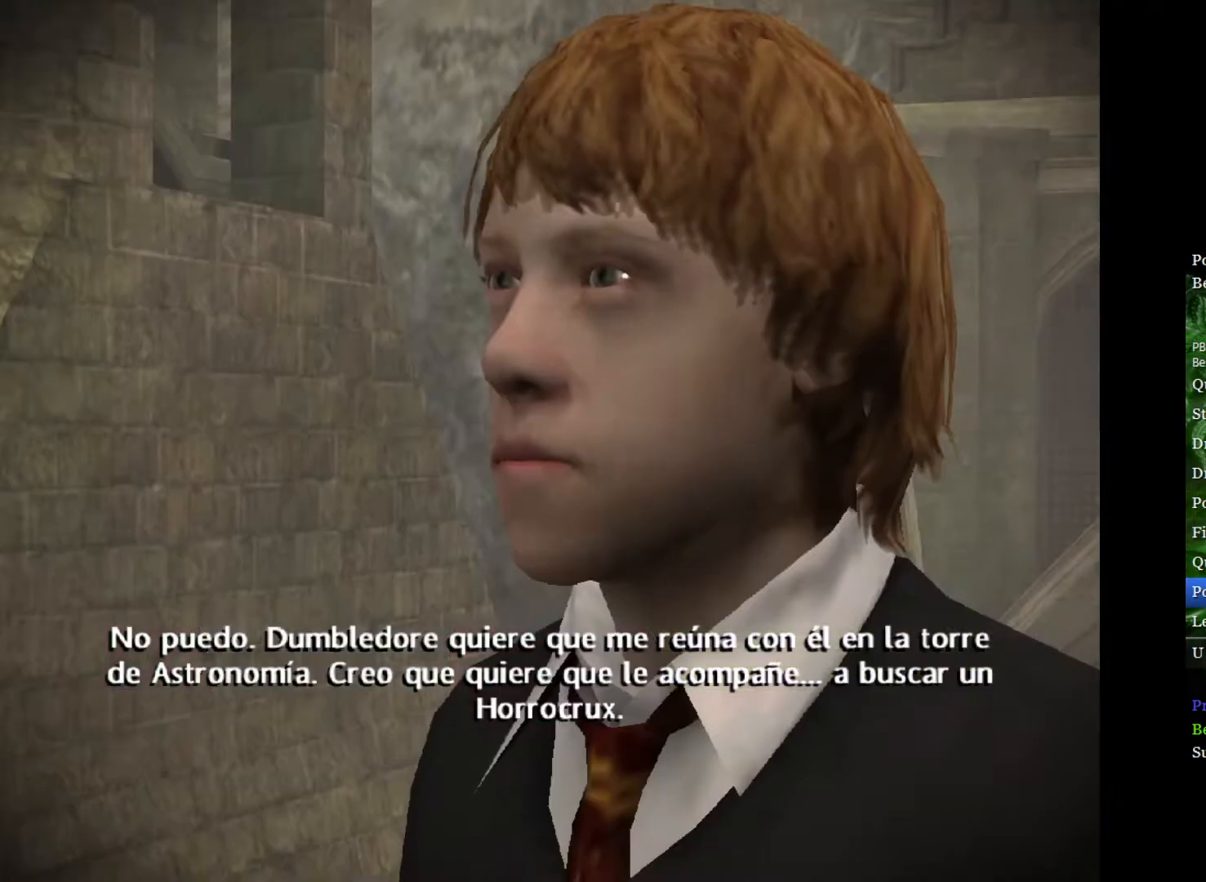
{"buttons": [], "left_stick": "center", "right_stick": "center", "events": [[117, "left_stick", "center"], [167, "L2", "up"]]}
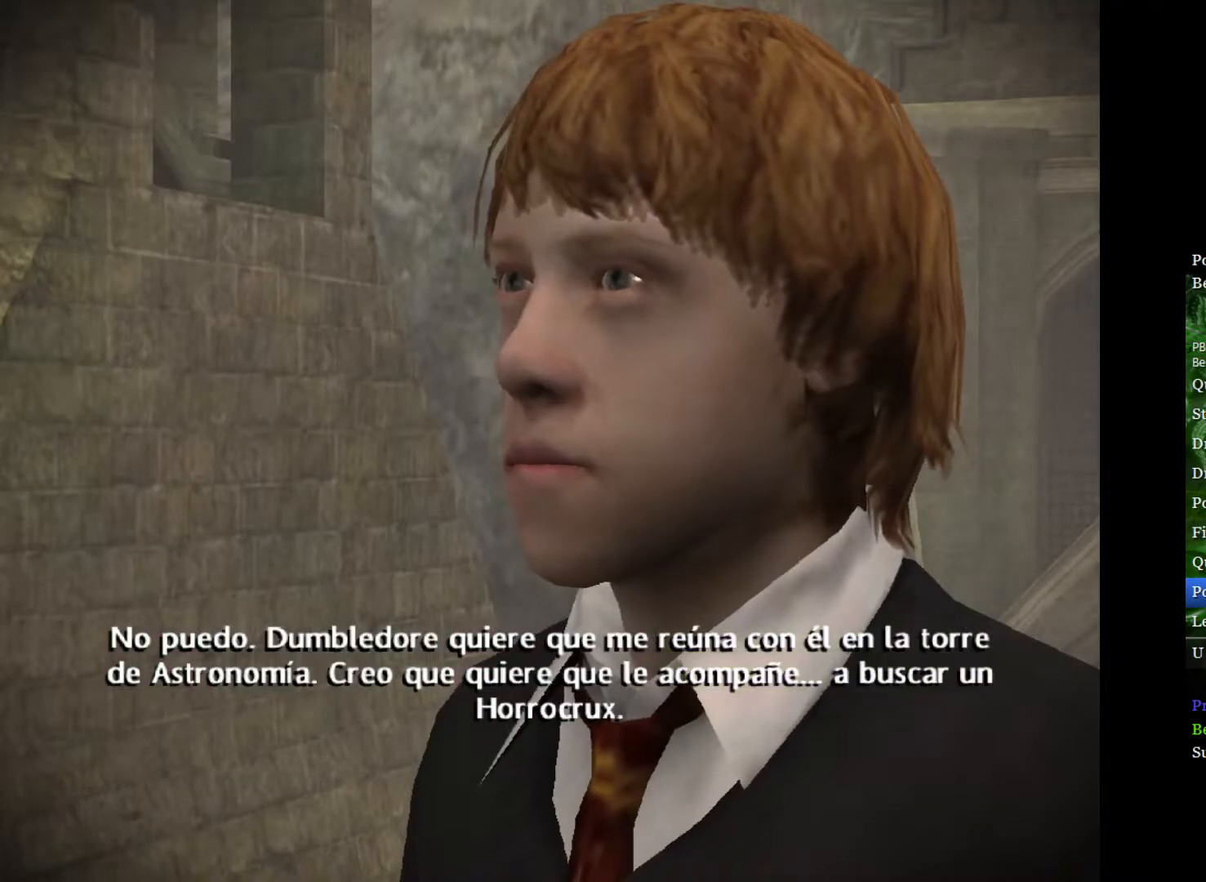
{"buttons": ["L2"], "left_stick": "up", "right_stick": "center", "events": [[150, "L2", "down"], [167, "left_stick", "up"]]}
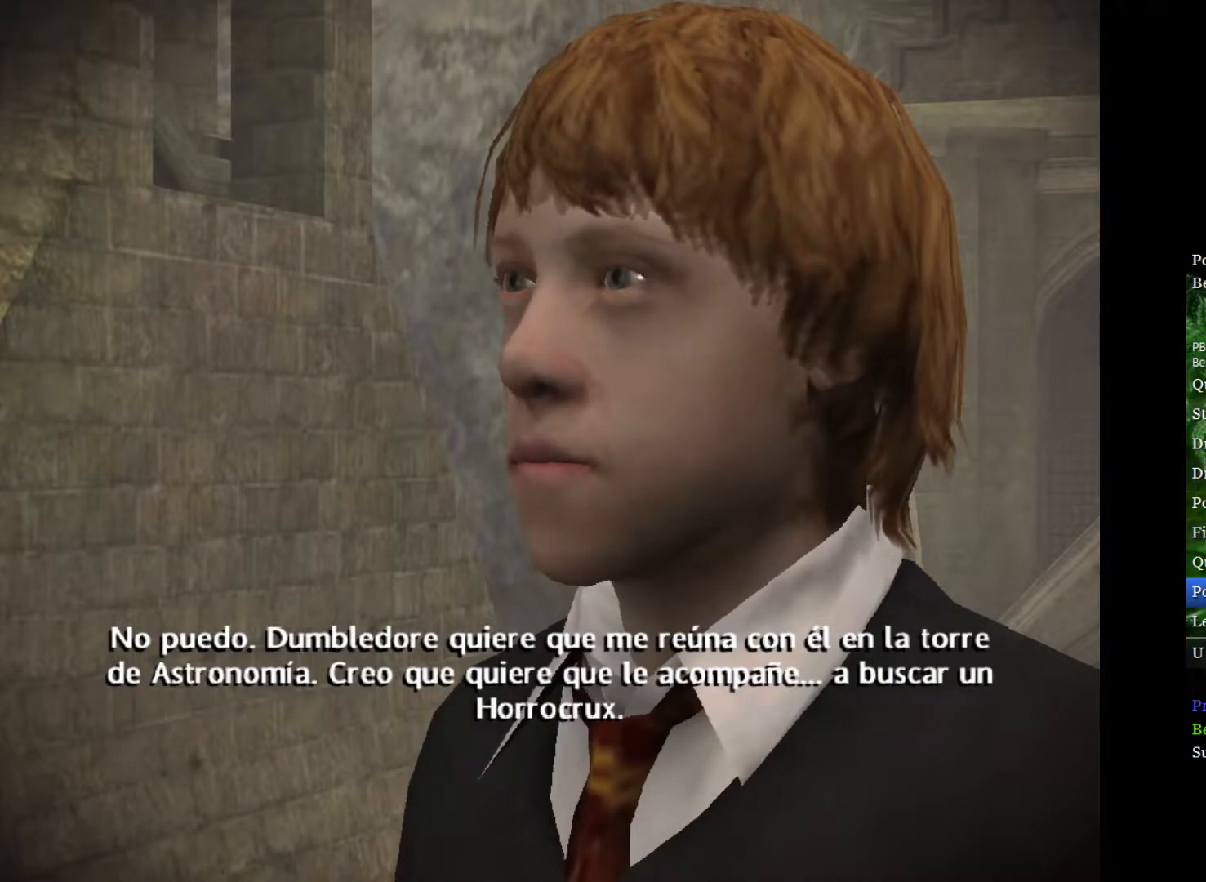
{"buttons": ["L2"], "left_stick": "up", "right_stick": "center", "events": []}
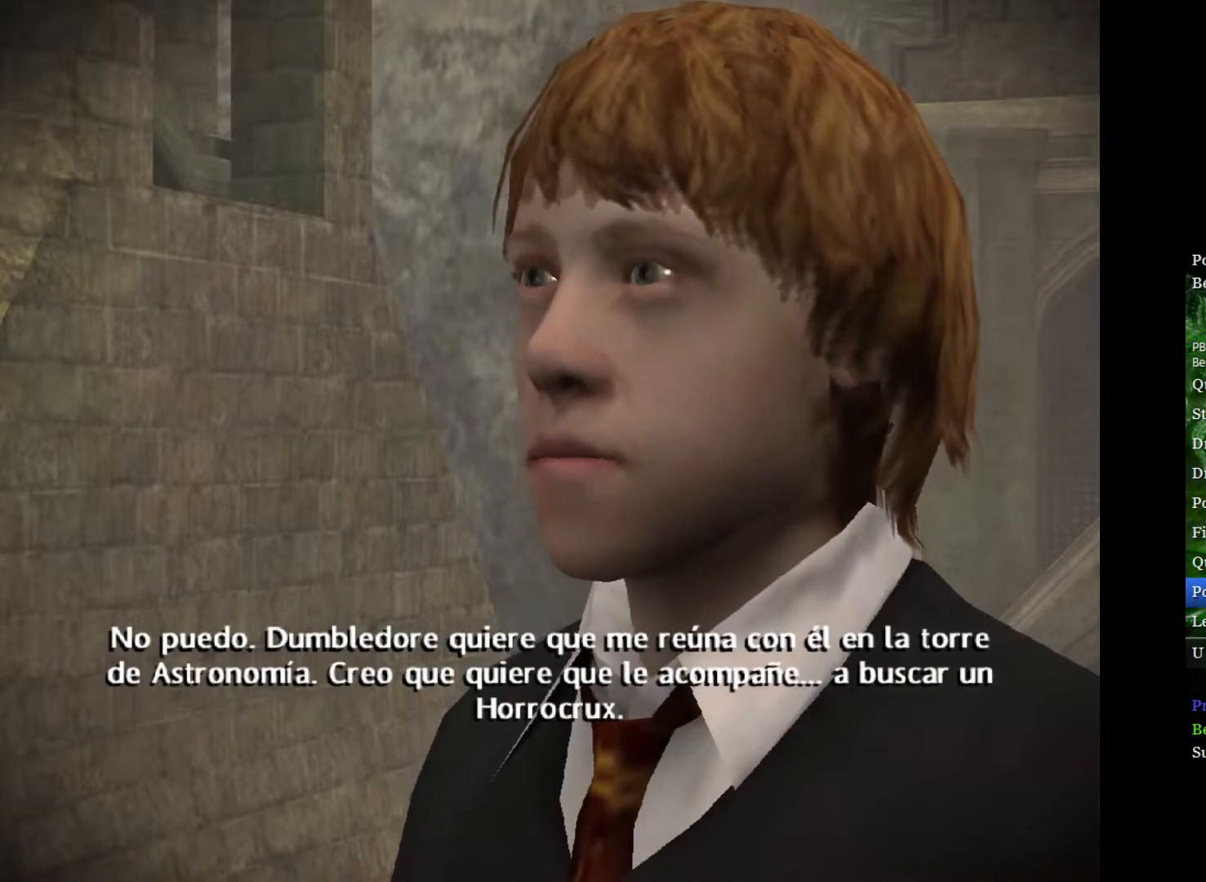
{"buttons": ["L2"], "left_stick": "up", "right_stick": "center", "events": []}
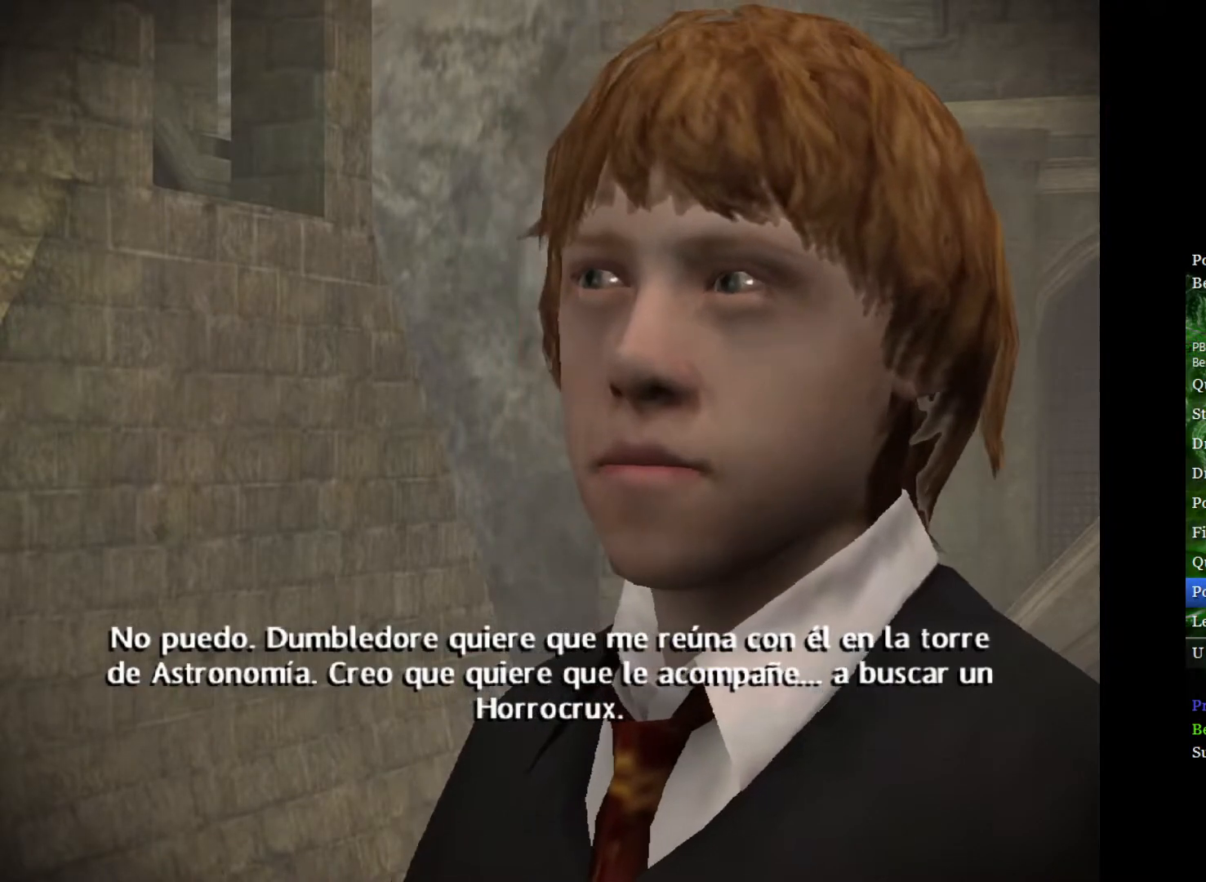
{"buttons": ["L2"], "left_stick": "up", "right_stick": "center", "events": []}
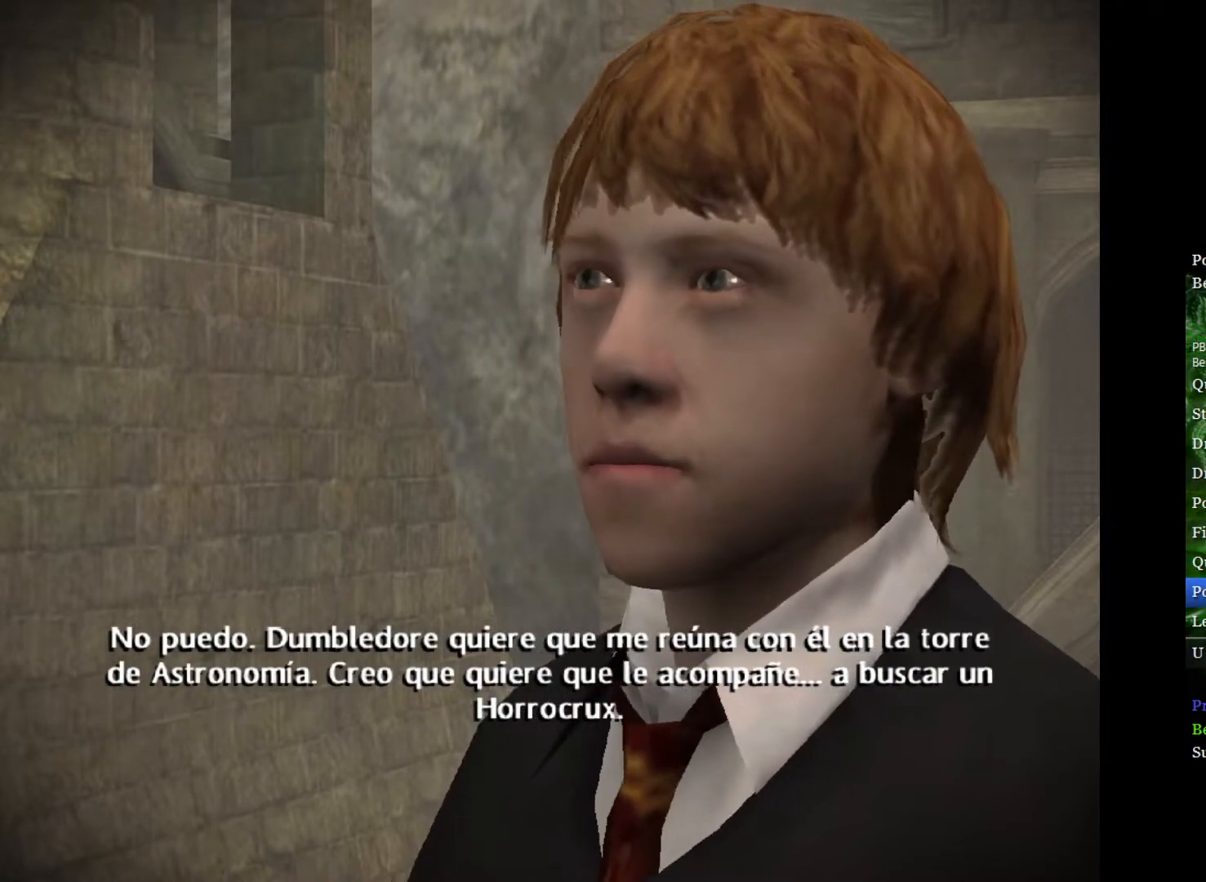
{"buttons": ["L2"], "left_stick": "up", "right_stick": "center", "events": []}
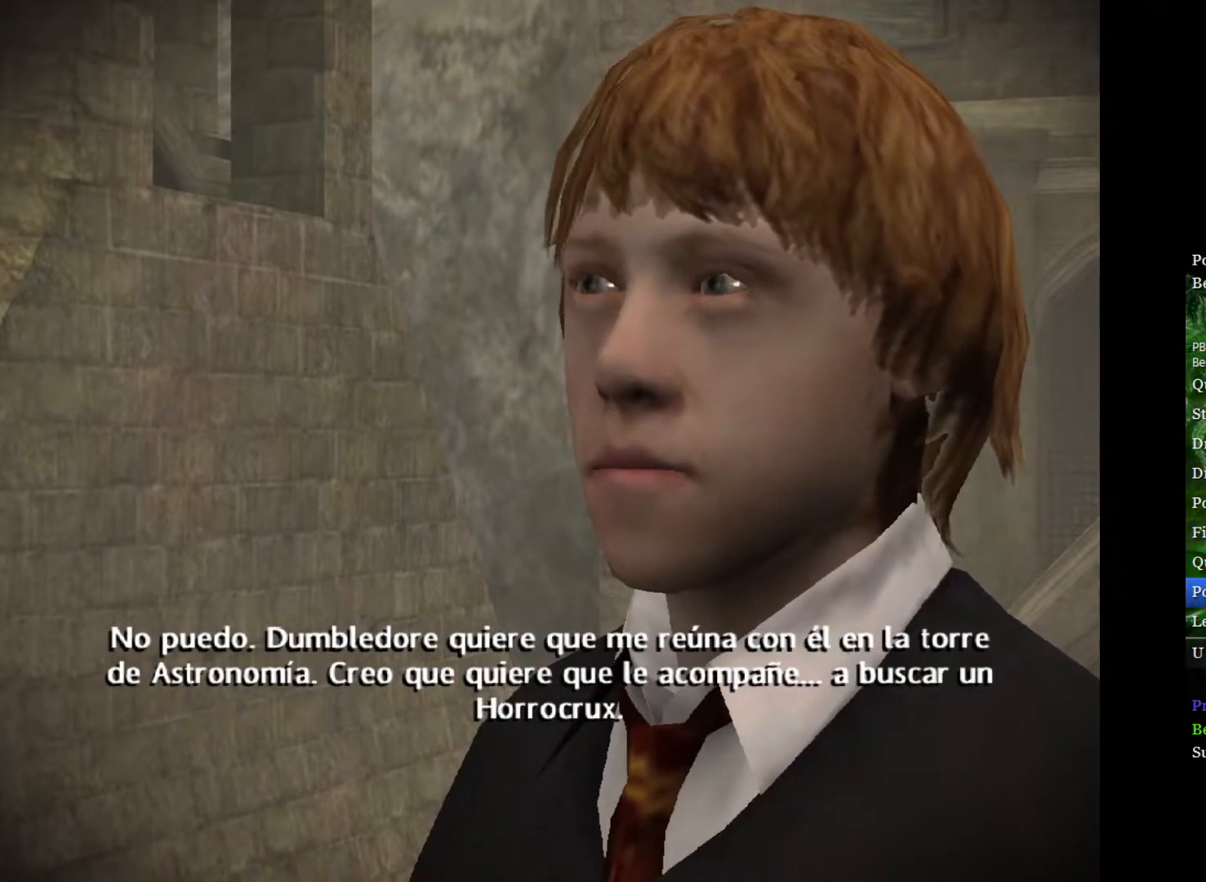
{"buttons": ["L2"], "left_stick": "up", "right_stick": "center", "events": []}
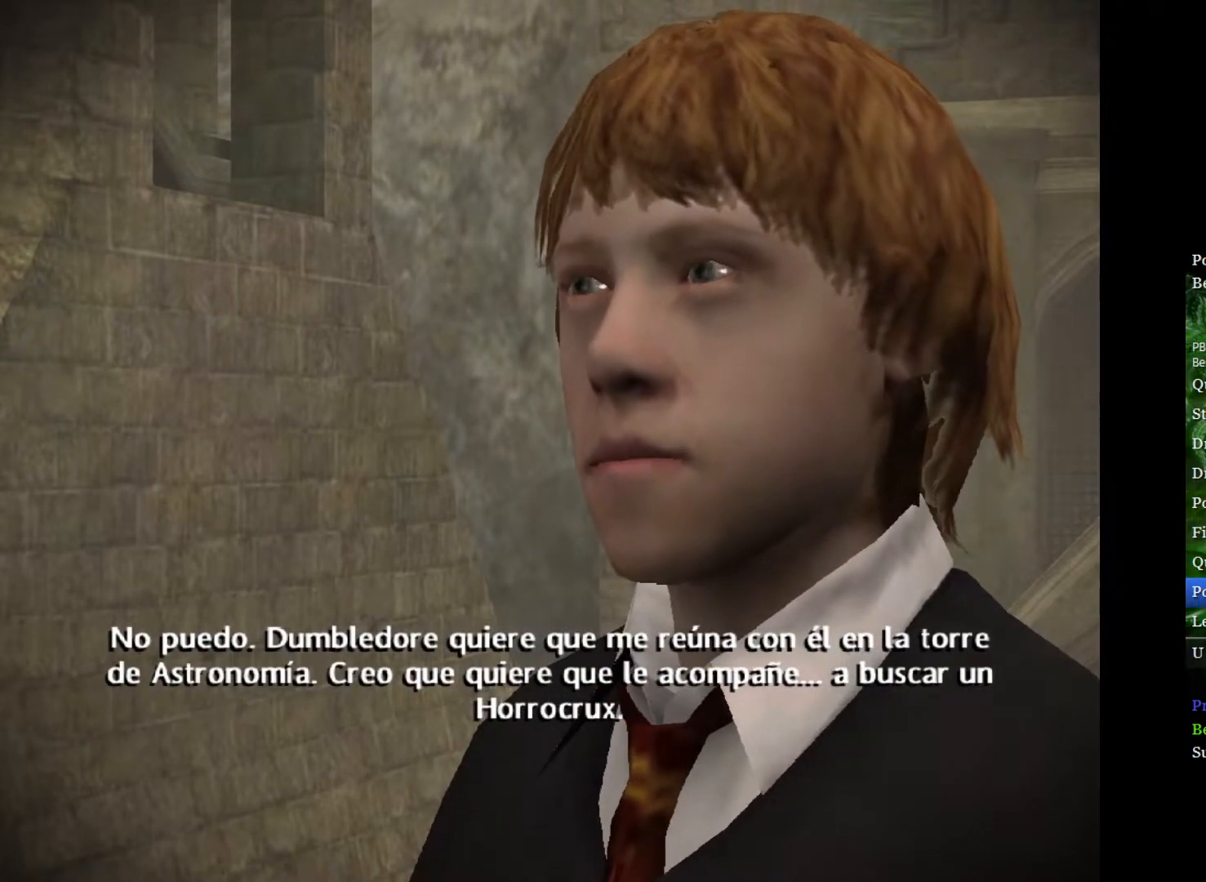
{"buttons": ["L2"], "left_stick": "up", "right_stick": "center", "events": []}